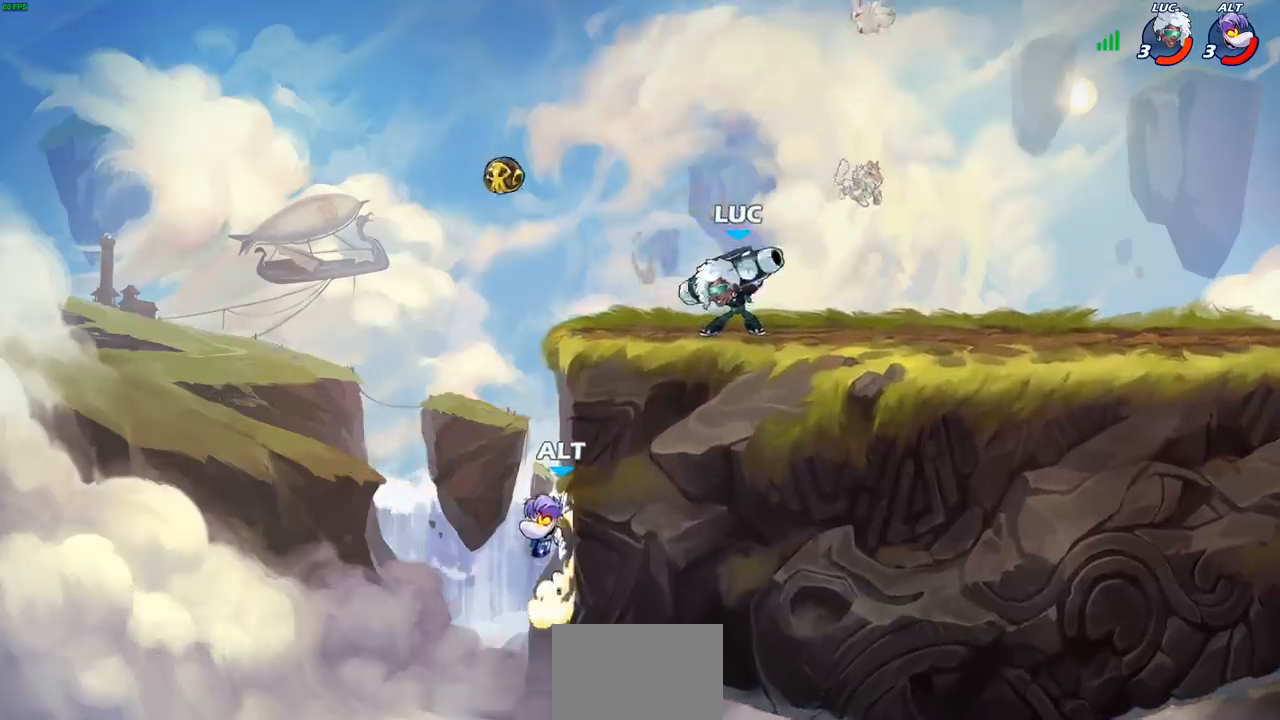
Gameplay with a controller (PlayStation layout); each line is a JSON object with the inputs held at the frame after it. "events" lists button and stick changes between this image and that frame as [ms after this image, input, new state], when the widget could be followed in between. Not read: R3.
{"buttons": ["CIRCLE"], "left_stick": "down-left", "right_stick": "center", "events": [[150, "left_stick", "left"], [233, "R2", "down"], [250, "CROSS", "down"], [283, "left_stick", "down-left"], [350, "CIRCLE", "down"], [367, "CROSS", "up"], [400, "R2", "up"]]}
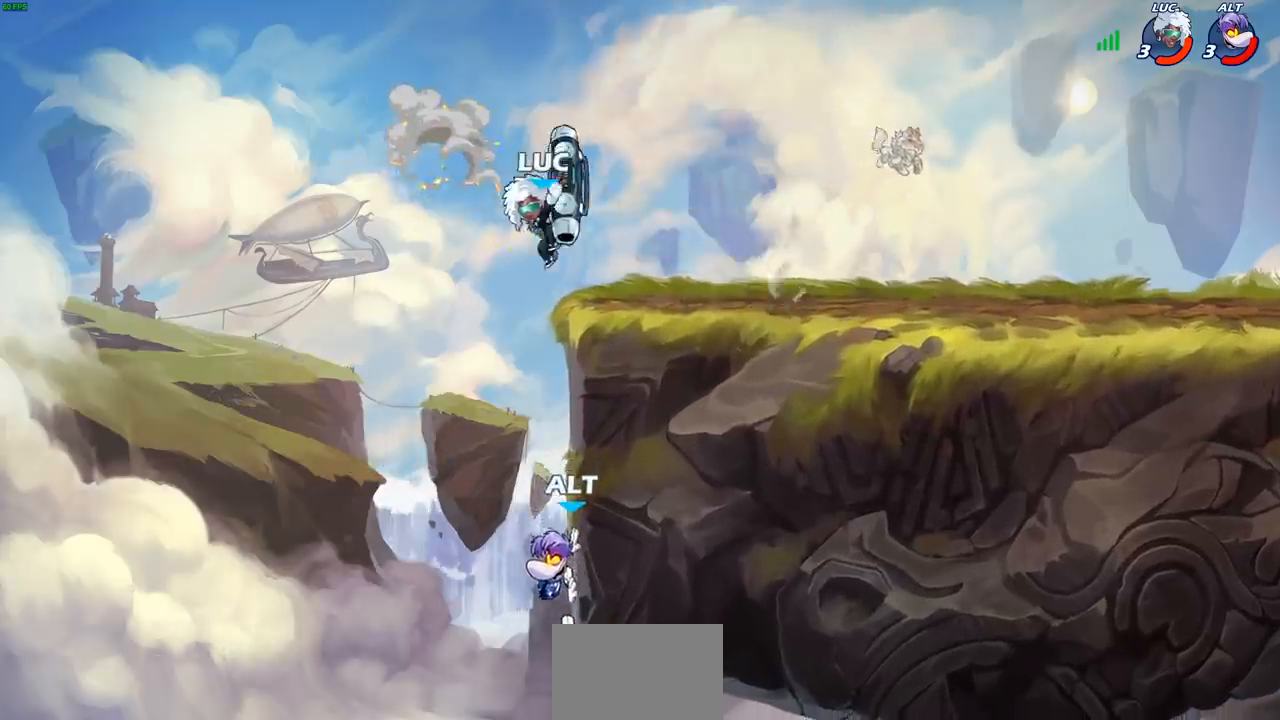
{"buttons": [], "left_stick": "right", "right_stick": "center", "events": [[133, "CIRCLE", "up"], [167, "left_stick", "center"], [417, "left_stick", "right"]]}
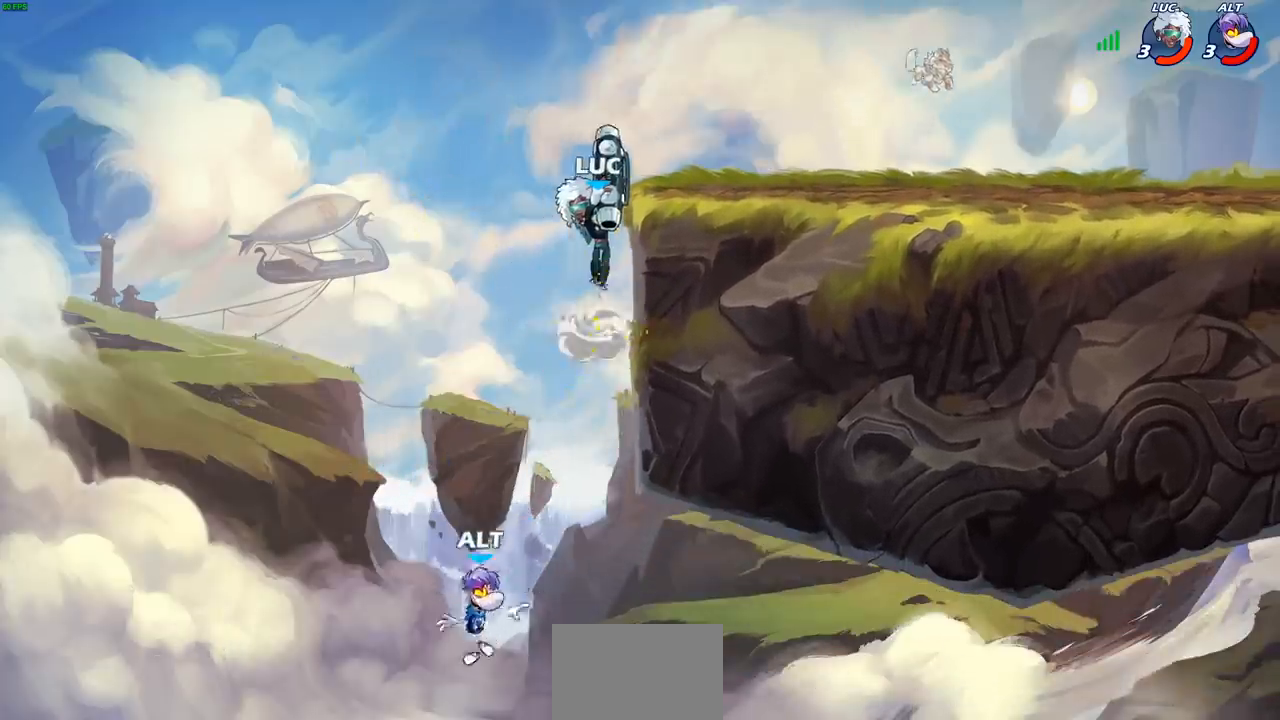
{"buttons": [], "left_stick": "center", "right_stick": "center", "events": [[233, "CROSS", "down"], [283, "left_stick", "up-left"], [367, "CROSS", "up"], [383, "left_stick", "right"], [433, "SQUARE", "down"], [500, "SQUARE", "up"], [500, "left_stick", "center"]]}
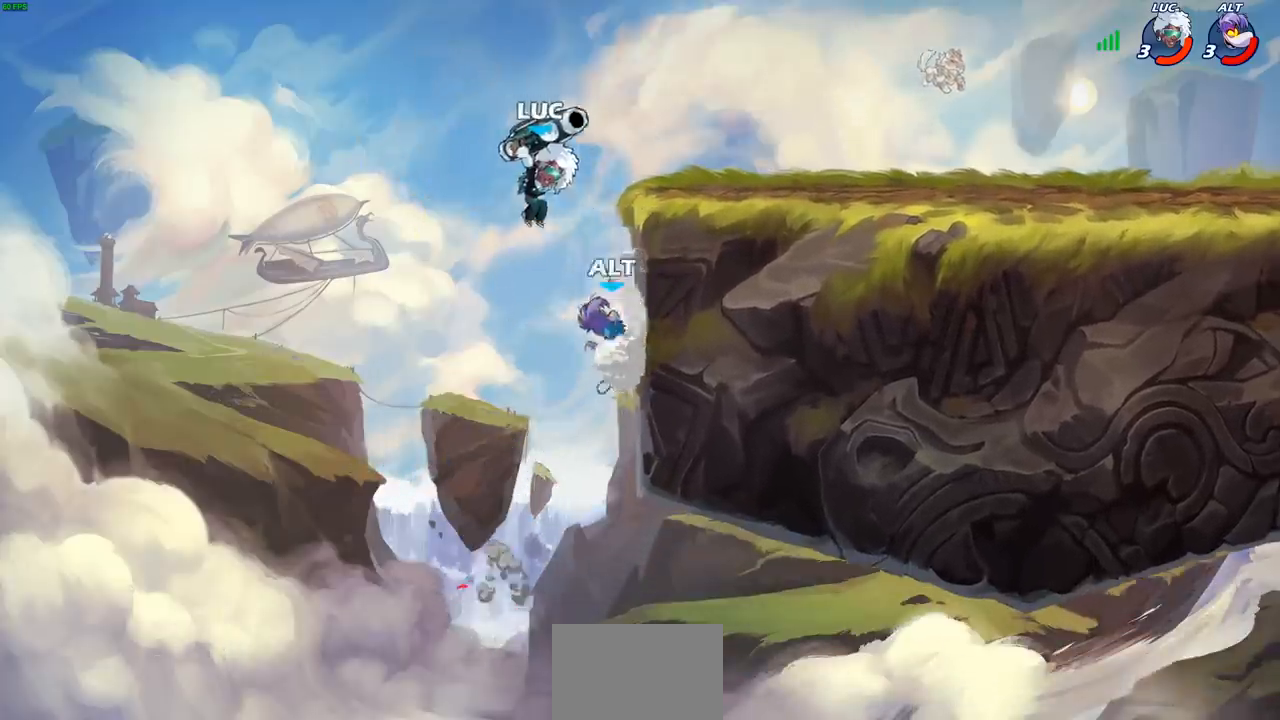
{"buttons": ["R2"], "left_stick": "up-right", "right_stick": "center", "events": [[400, "left_stick", "up-right"], [500, "R2", "down"]]}
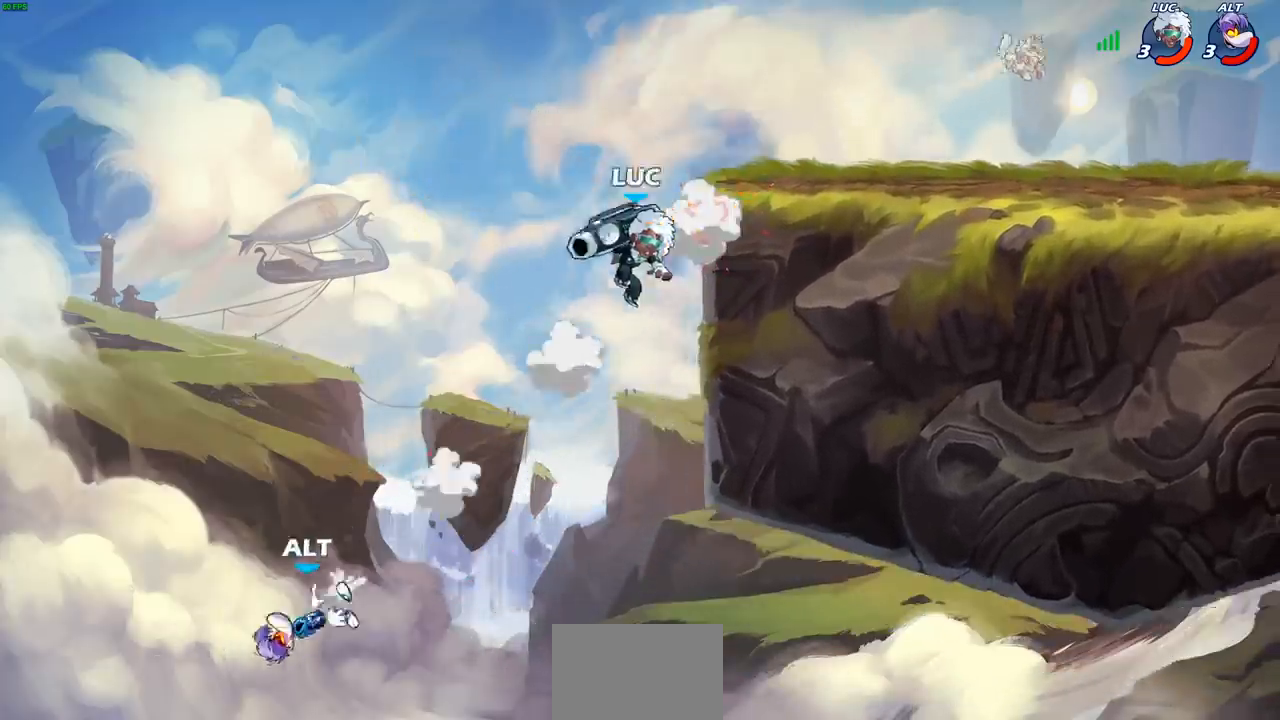
{"buttons": [], "left_stick": "down", "right_stick": "center", "events": [[33, "left_stick", "up"], [250, "R2", "up"], [367, "left_stick", "left"], [433, "left_stick", "down-right"], [483, "left_stick", "down"]]}
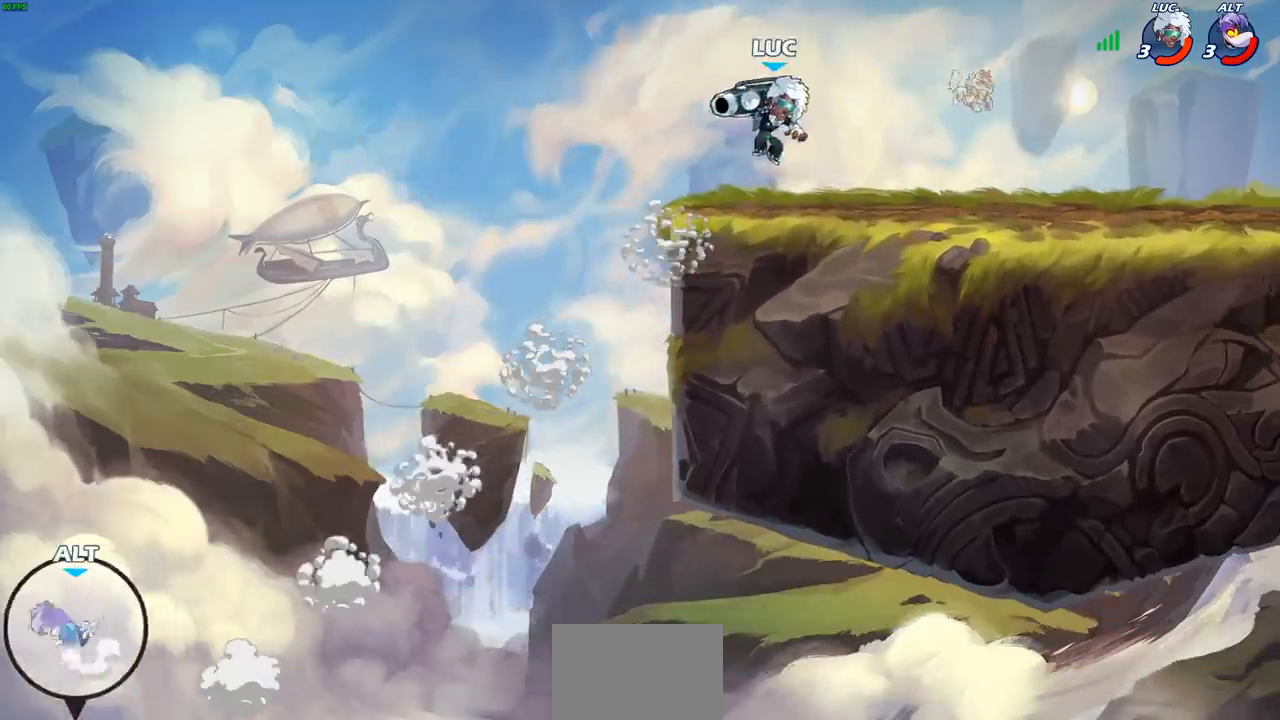
{"buttons": [], "left_stick": "up-left", "right_stick": "center", "events": [[17, "left_stick", "down-left"], [117, "left_stick", "up-left"], [200, "left_stick", "up-right"], [283, "left_stick", "up-left"], [400, "left_stick", "up-right"], [467, "left_stick", "up-left"]]}
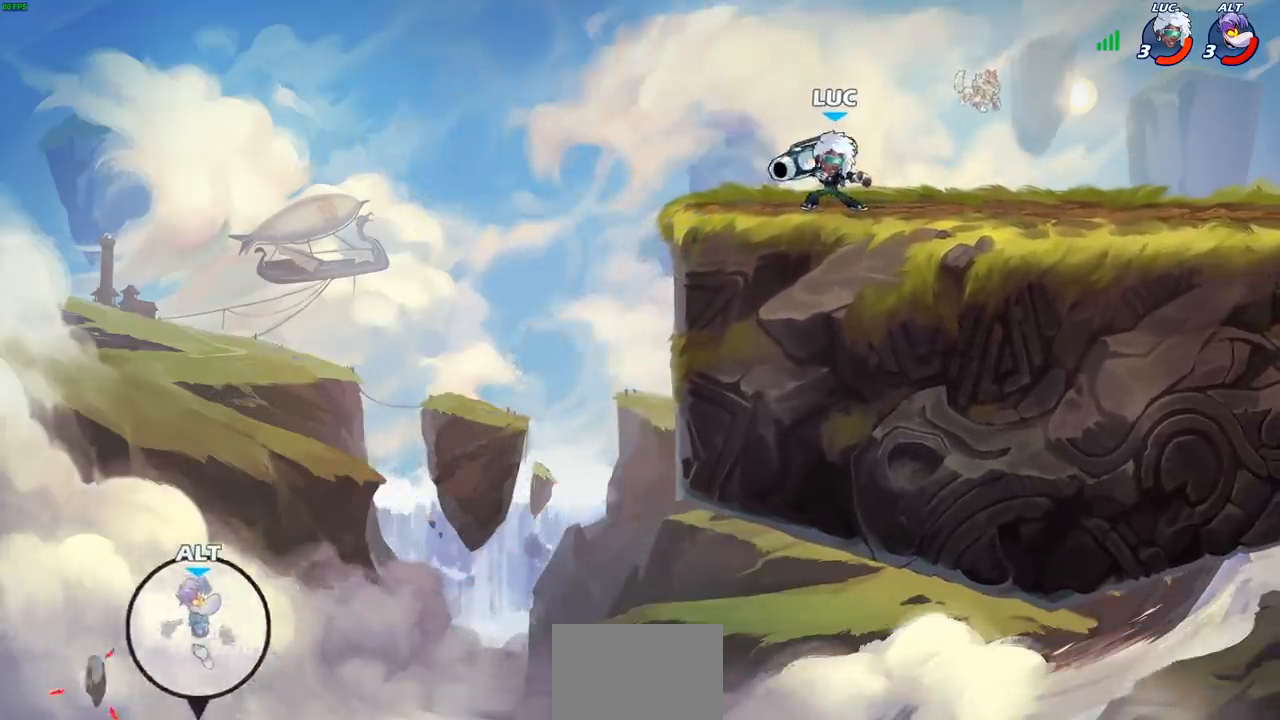
{"buttons": [], "left_stick": "right", "right_stick": "center", "events": [[167, "CROSS", "down"], [167, "R2", "down"], [250, "R2", "up"], [267, "CROSS", "up"], [267, "left_stick", "up-right"], [350, "left_stick", "right"]]}
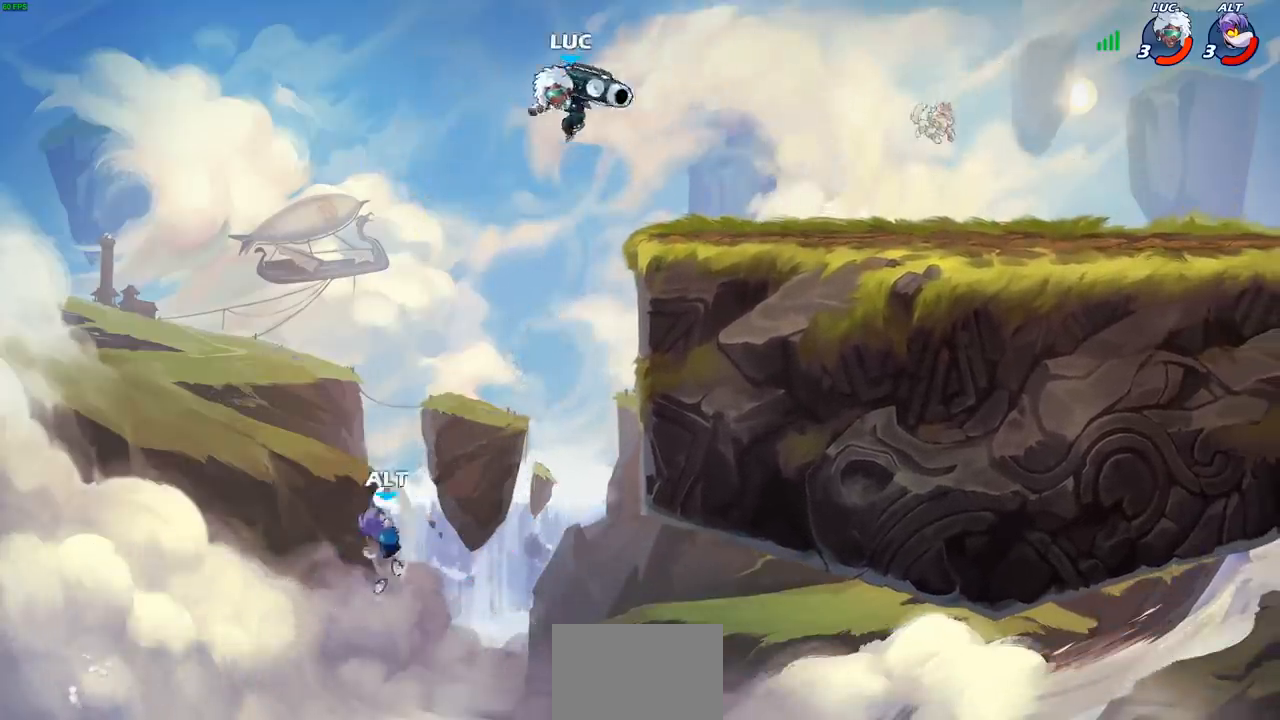
{"buttons": [], "left_stick": "center", "right_stick": "center", "events": [[133, "left_stick", "down-right"], [150, "R1", "down"], [217, "R1", "up"], [233, "left_stick", "center"]]}
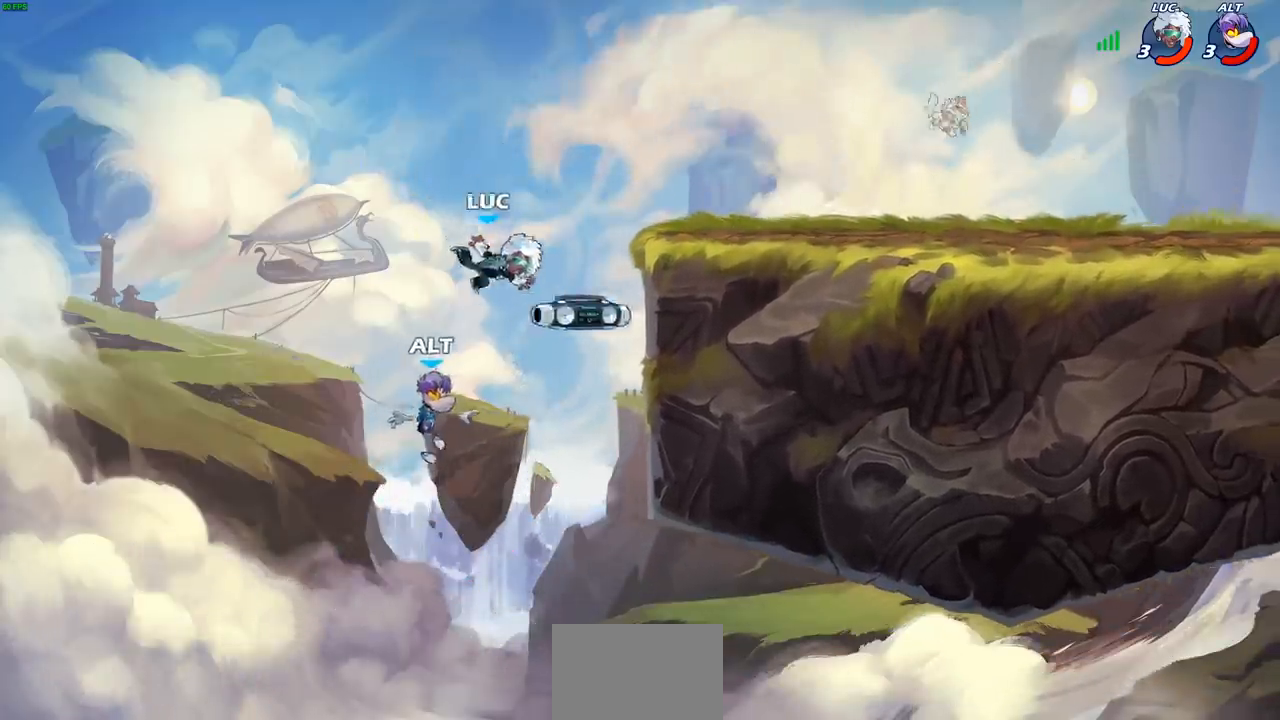
{"buttons": ["CIRCLE"], "left_stick": "down", "right_stick": "center", "events": [[17, "left_stick", "right"], [100, "CROSS", "down"], [250, "CROSS", "up"], [383, "CIRCLE", "down"], [400, "left_stick", "down"]]}
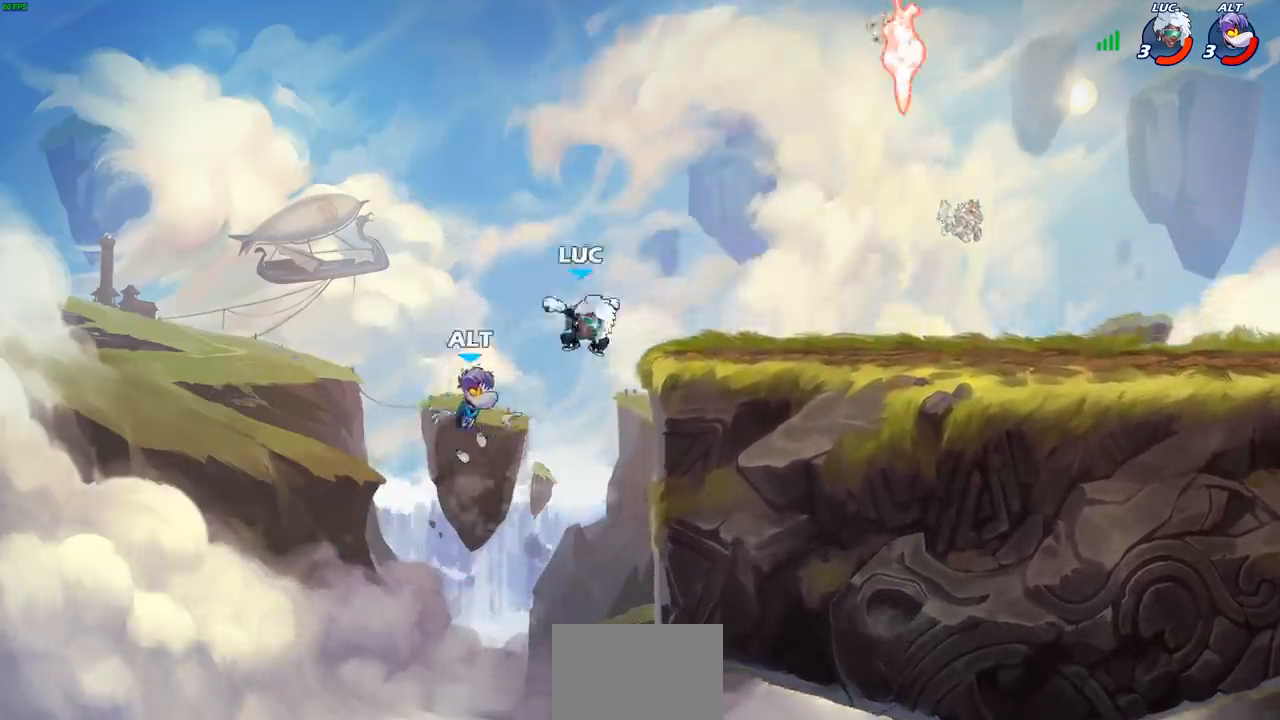
{"buttons": [], "left_stick": "center", "right_stick": "center", "events": [[383, "CIRCLE", "up"], [450, "left_stick", "center"]]}
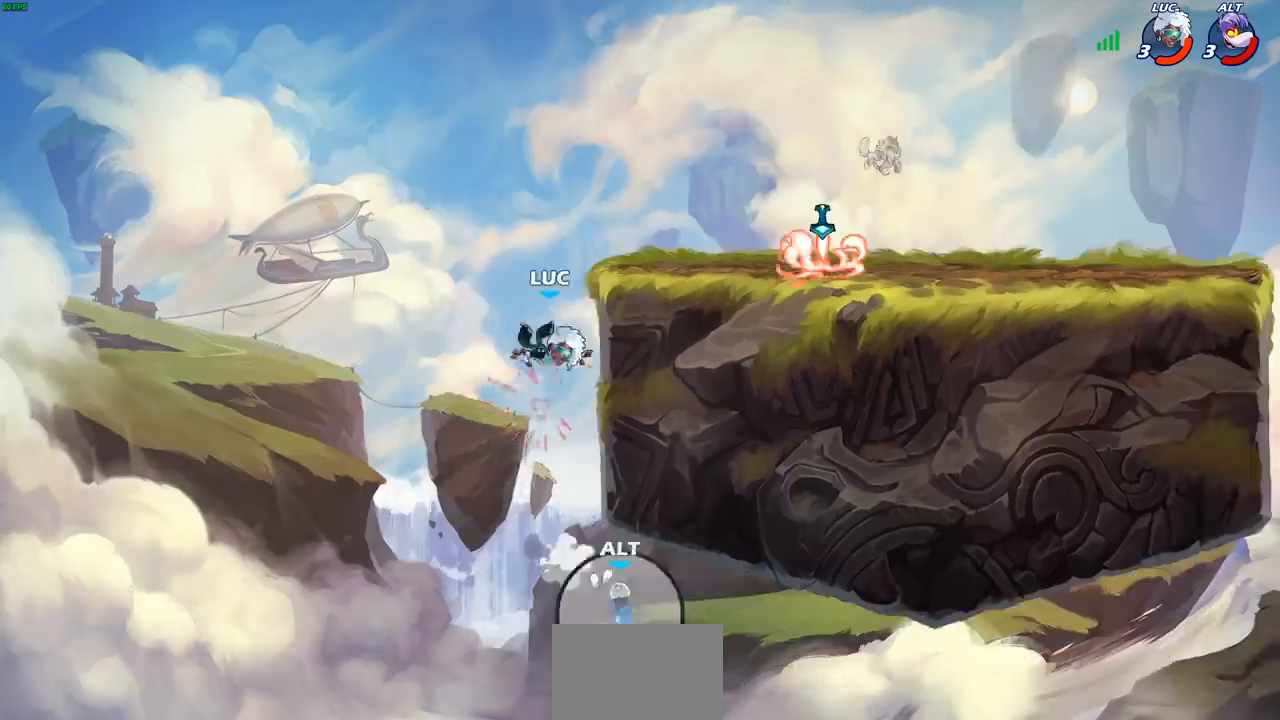
{"buttons": ["R2"], "left_stick": "up-right", "right_stick": "center", "events": [[83, "left_stick", "up"], [167, "R2", "down"], [483, "left_stick", "up-right"]]}
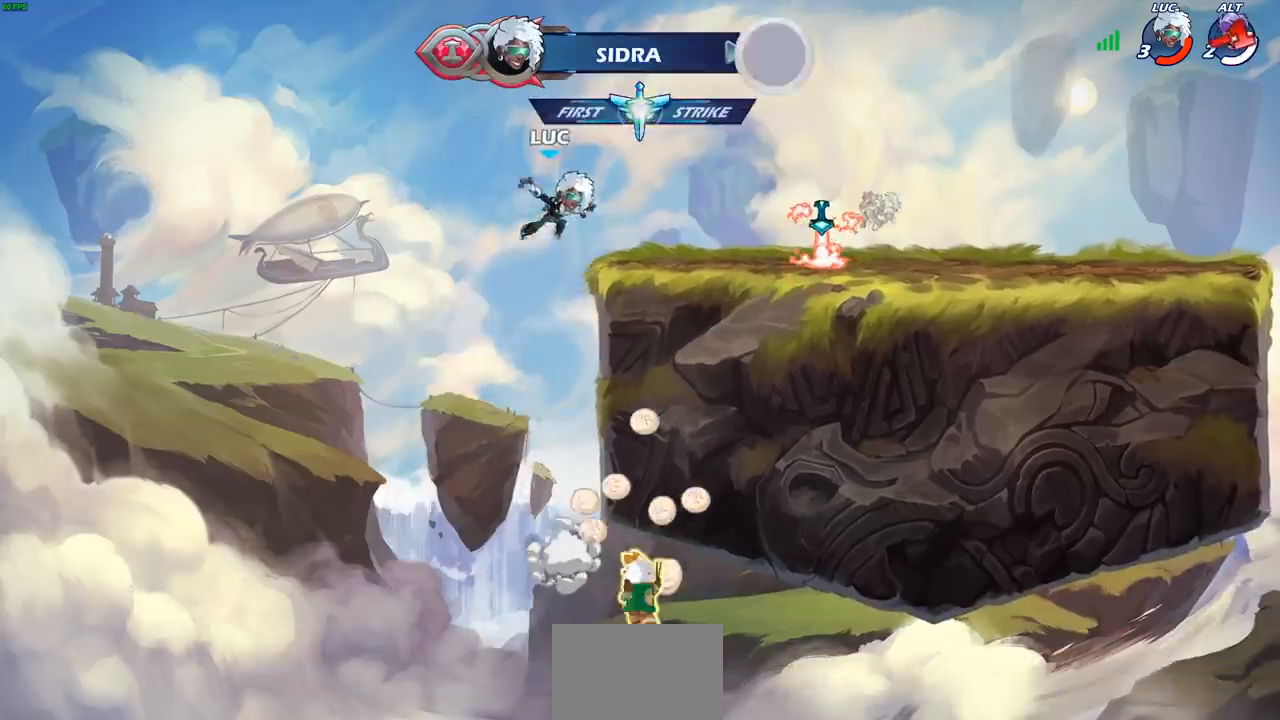
{"buttons": [], "left_stick": "down-right", "right_stick": "center", "events": [[67, "R2", "up"], [150, "left_stick", "down-right"]]}
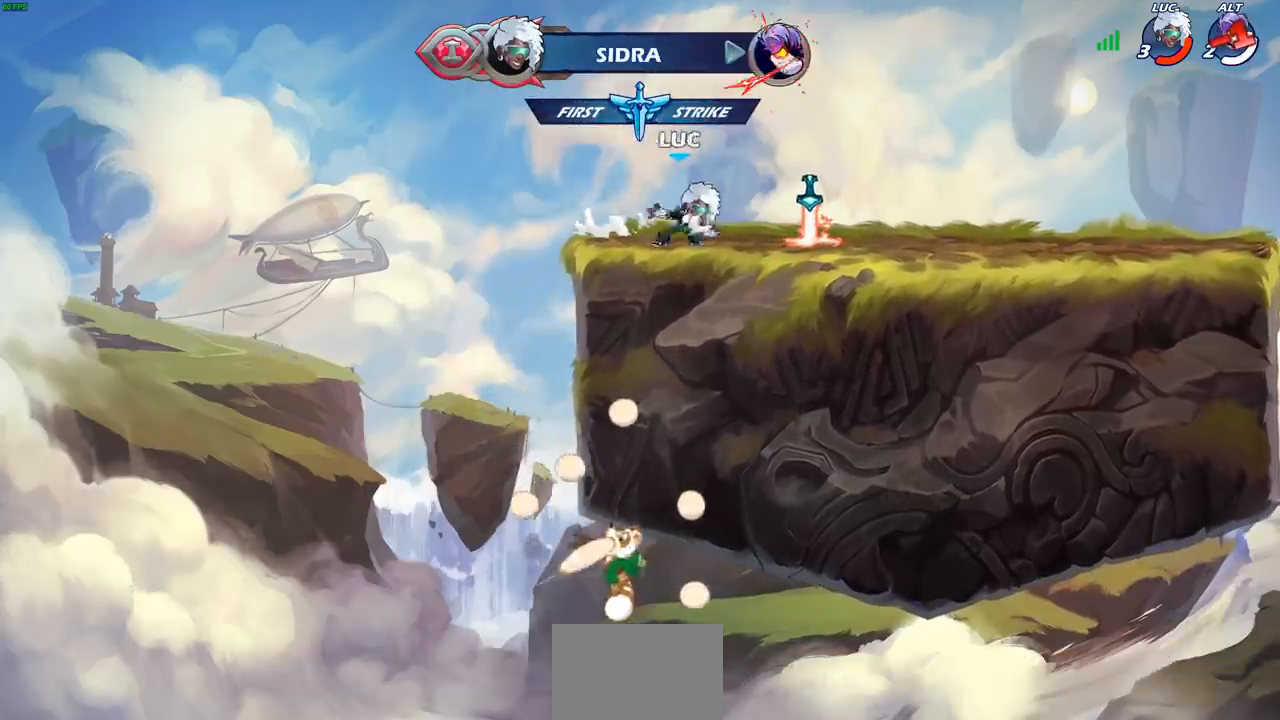
{"buttons": ["CIRCLE", "R2"], "left_stick": "up-right", "right_stick": "center", "events": [[17, "left_stick", "right"], [133, "R1", "down"], [233, "R1", "up"], [317, "R2", "down"], [350, "left_stick", "up-right"], [383, "CROSS", "down"], [467, "CIRCLE", "down"], [483, "CROSS", "up"]]}
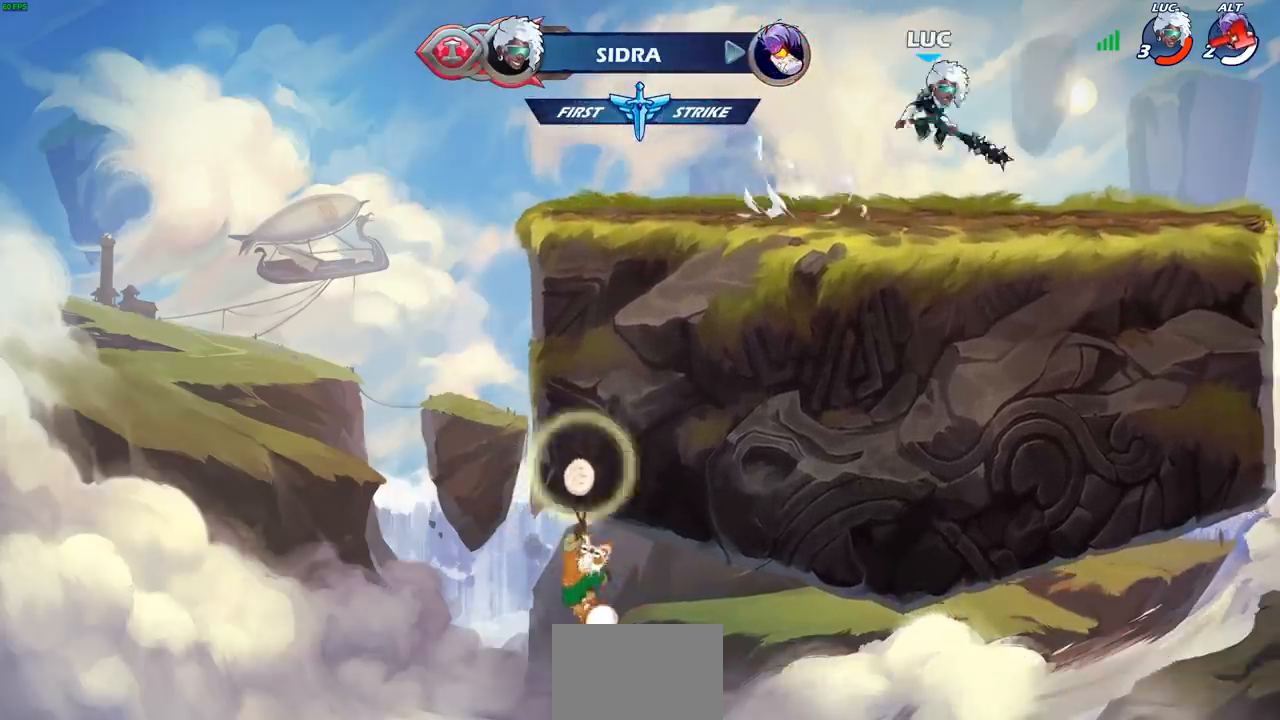
{"buttons": [], "left_stick": "up-left", "right_stick": "center", "events": [[50, "left_stick", "center"], [83, "R2", "up"], [100, "CIRCLE", "up"], [467, "left_stick", "up-left"]]}
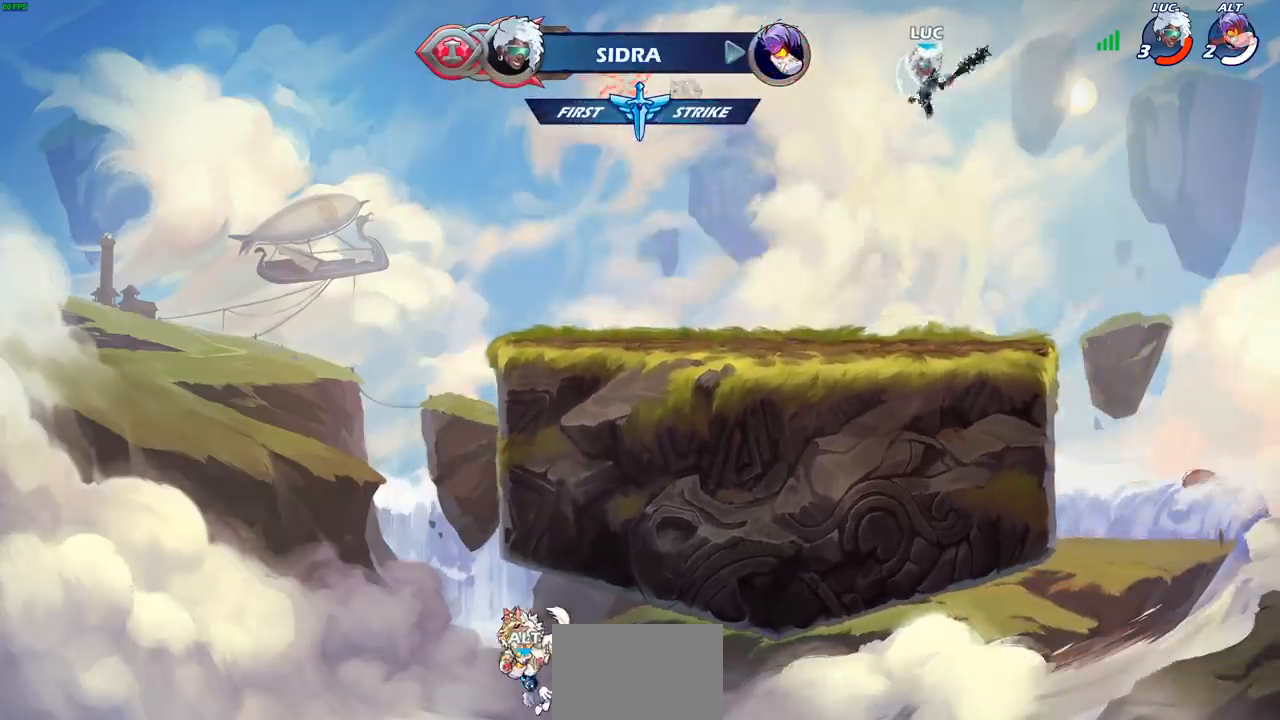
{"buttons": ["CROSS"], "left_stick": "up-left", "right_stick": "center", "events": [[267, "CROSS", "down"], [400, "CROSS", "up"], [467, "CROSS", "down"]]}
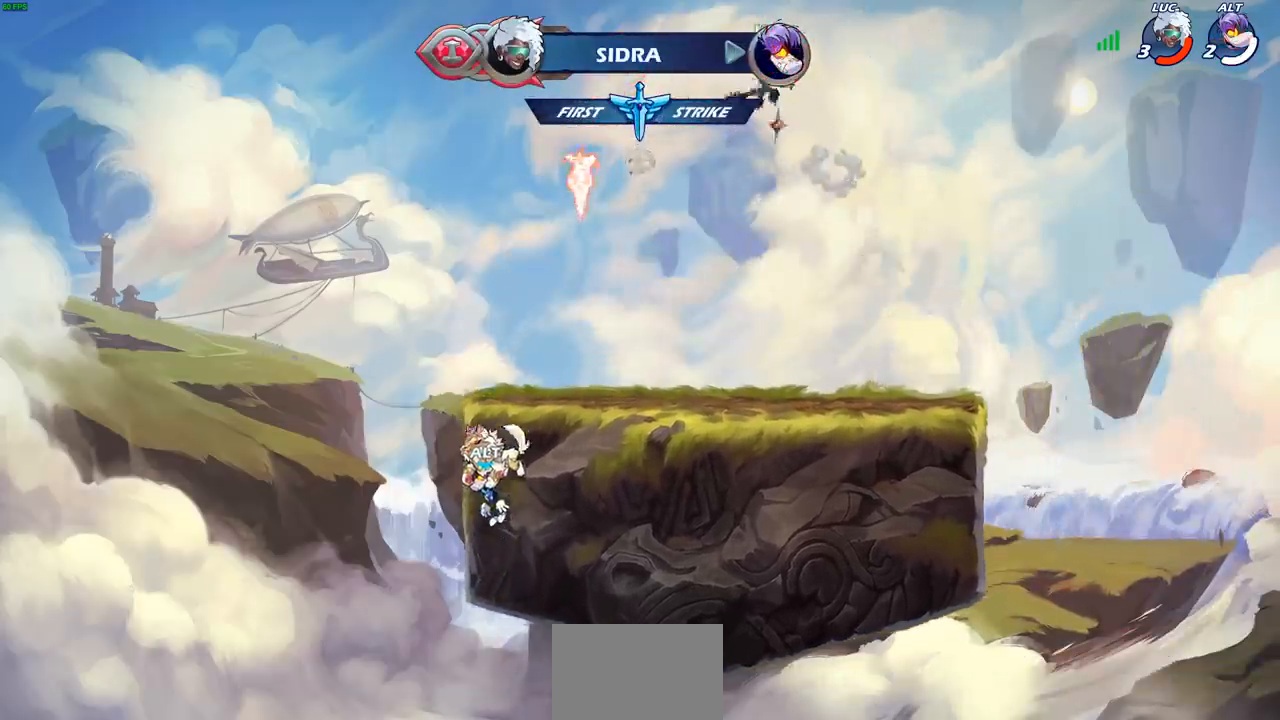
{"buttons": [], "left_stick": "down-right", "right_stick": "center", "events": [[150, "CROSS", "up"], [383, "left_stick", "down-left"], [433, "left_stick", "down-right"]]}
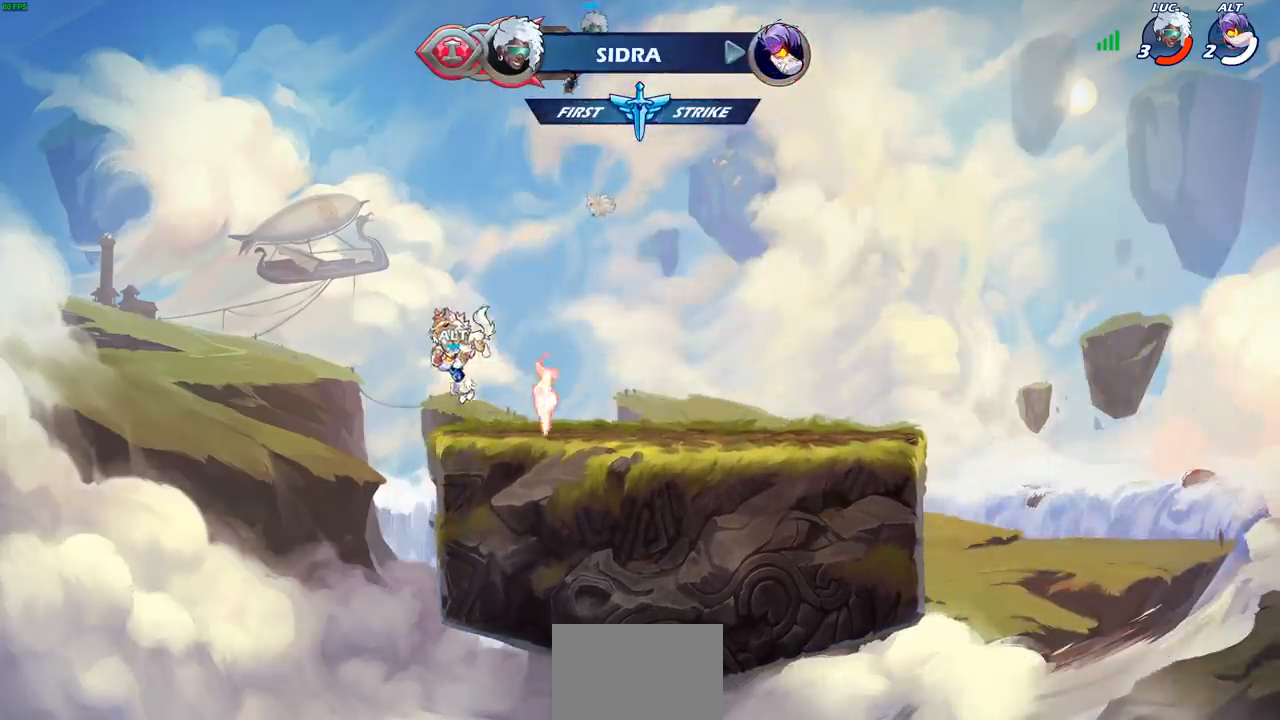
{"buttons": [], "left_stick": "center", "right_stick": "center", "events": [[33, "left_stick", "up-right"], [117, "left_stick", "up"], [150, "R1", "down"], [250, "R1", "up"], [300, "left_stick", "center"]]}
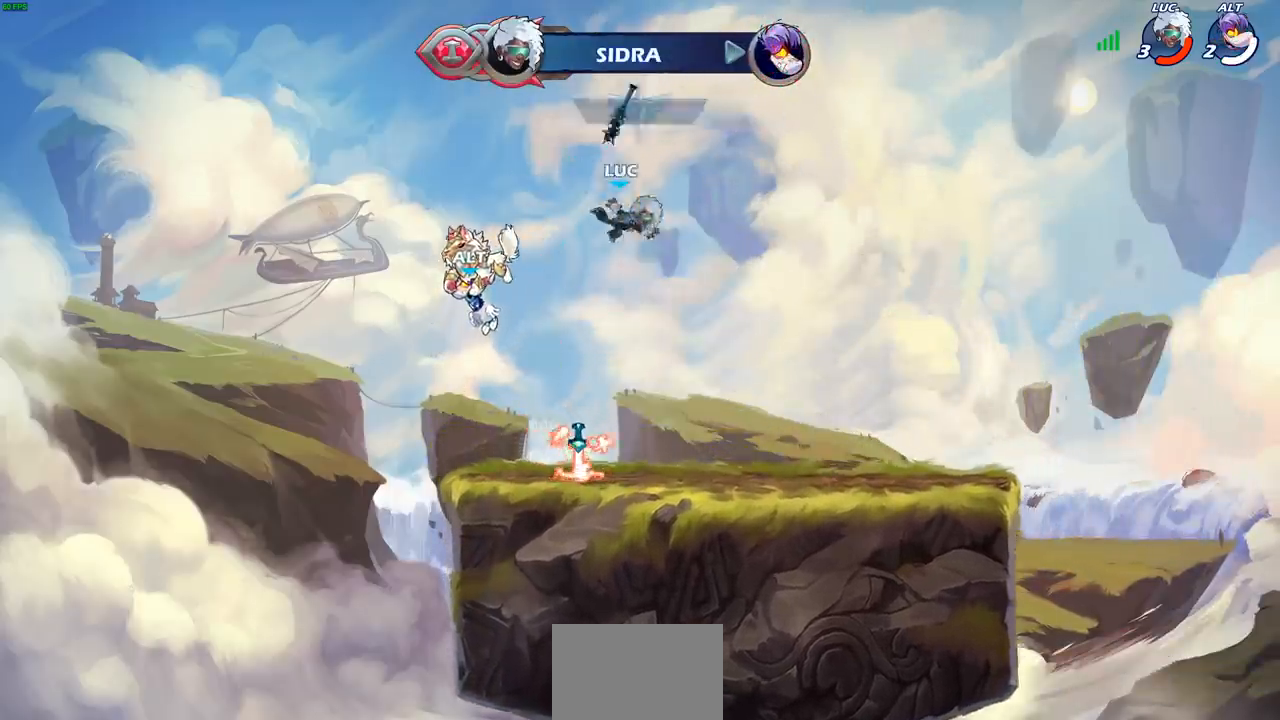
{"buttons": ["CROSS"], "left_stick": "center", "right_stick": "center", "events": [[150, "left_stick", "left"], [333, "R1", "down"], [333, "left_stick", "down"], [417, "CROSS", "down"], [417, "left_stick", "right"], [450, "R1", "up"], [483, "left_stick", "center"]]}
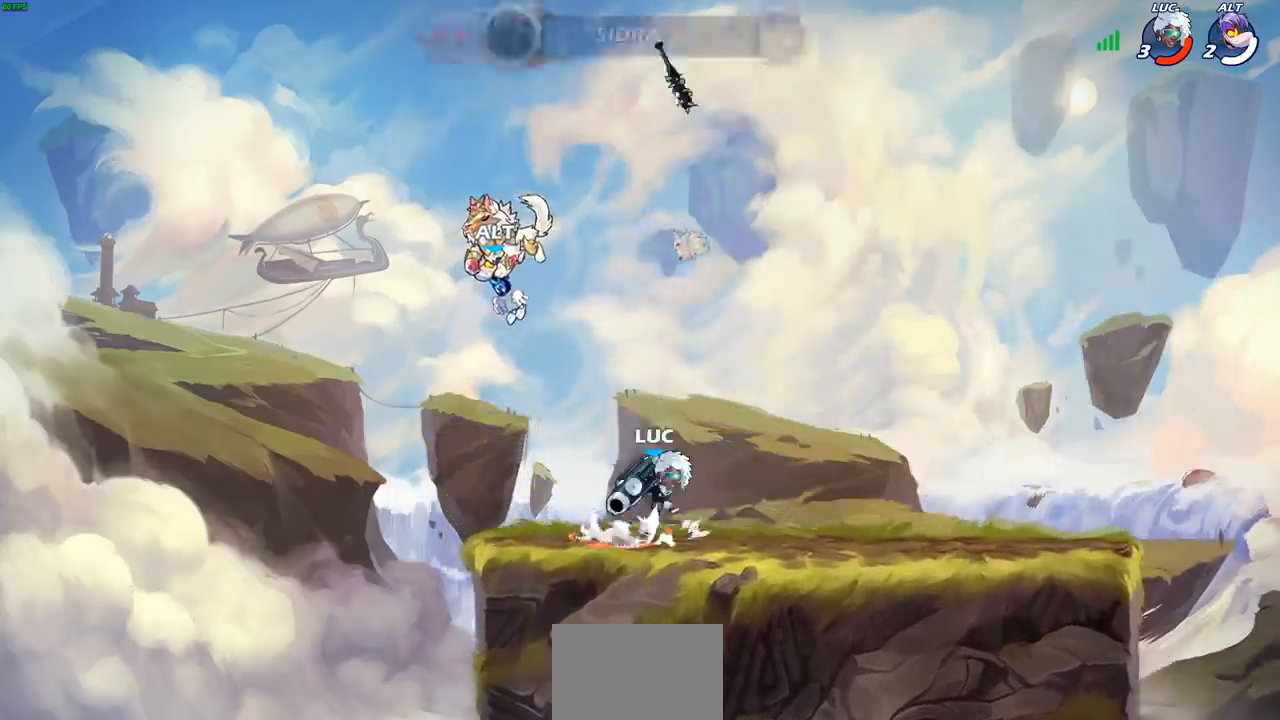
{"buttons": [], "left_stick": "center", "right_stick": "center", "events": [[17, "CROSS", "up"], [133, "left_stick", "up"], [167, "R1", "down"], [233, "R1", "up"], [267, "left_stick", "center"]]}
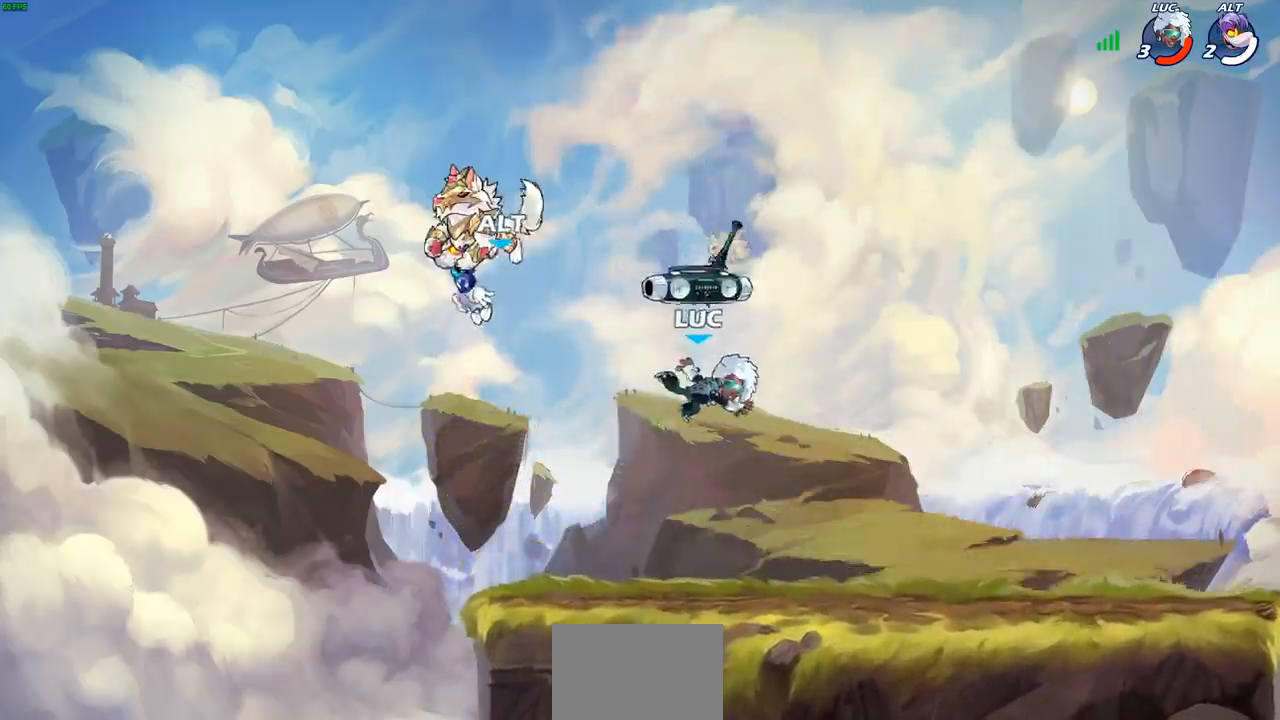
{"buttons": ["R2"], "left_stick": "right", "right_stick": "center", "events": [[167, "R1", "down"], [283, "R1", "up"], [350, "left_stick", "right"], [500, "R2", "down"]]}
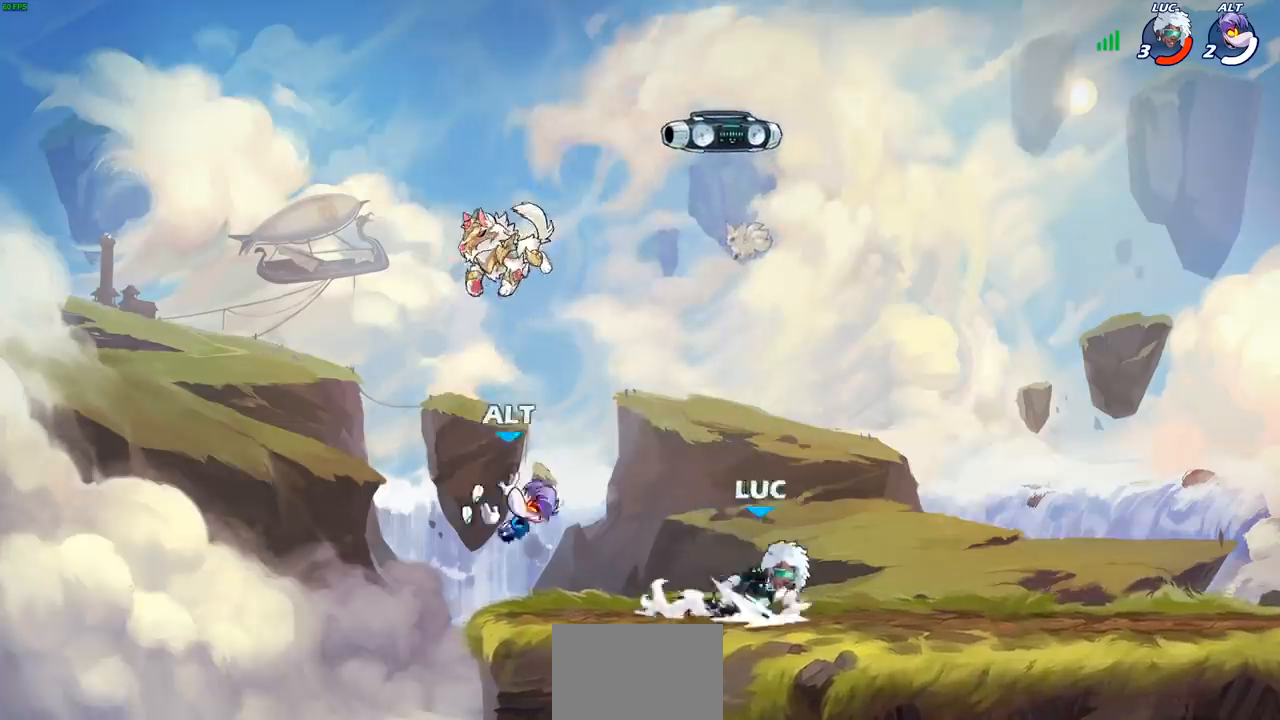
{"buttons": ["R2"], "left_stick": "up-left", "right_stick": "center", "events": [[50, "CROSS", "down"], [167, "R2", "up"], [200, "CROSS", "up"], [217, "left_stick", "down-left"], [450, "left_stick", "up-left"], [500, "R2", "down"]]}
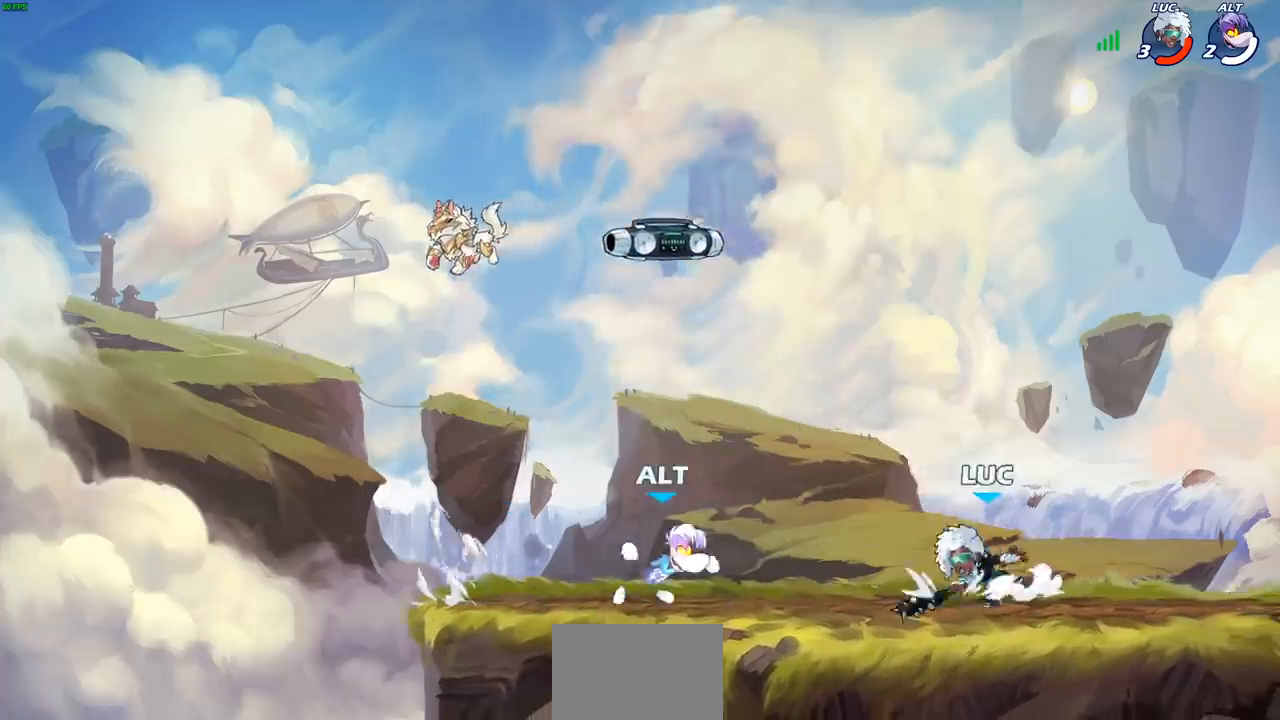
{"buttons": ["R2"], "left_stick": "up-left", "right_stick": "center", "events": [[33, "CROSS", "down"], [150, "CROSS", "up"], [167, "R2", "up"], [200, "left_stick", "down-left"], [483, "R2", "down"], [500, "left_stick", "up-left"]]}
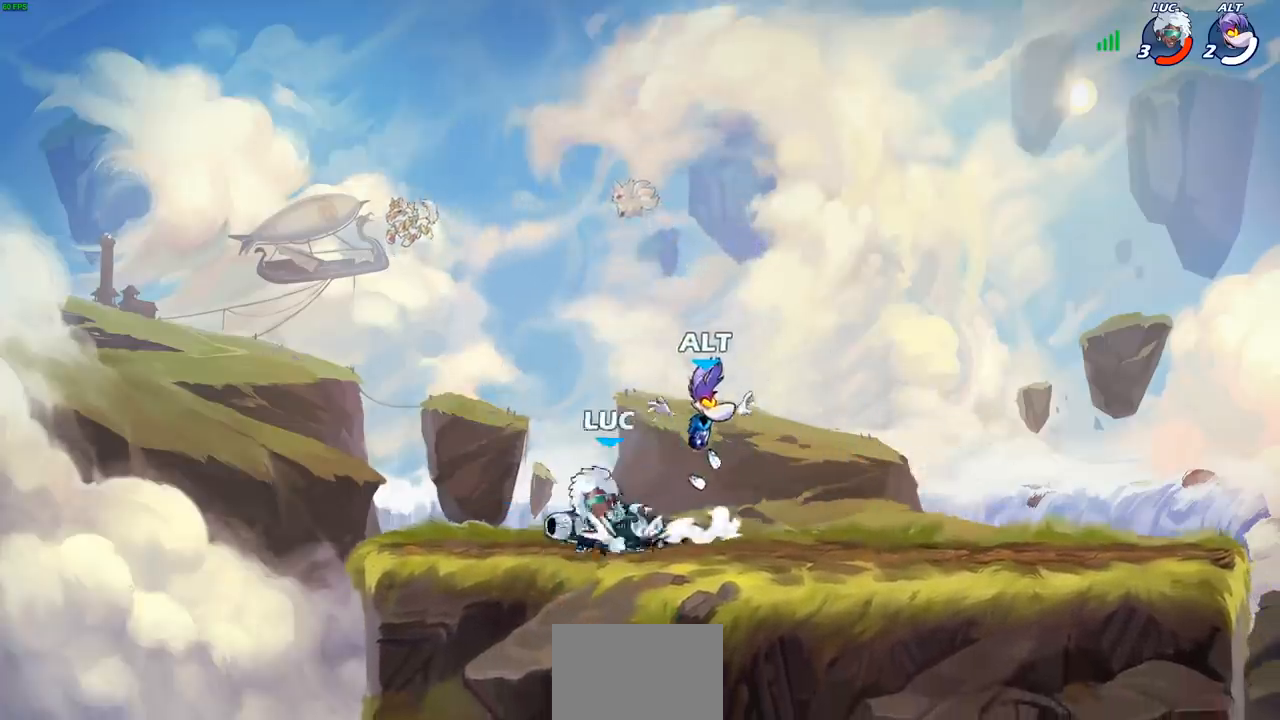
{"buttons": [], "left_stick": "center", "right_stick": "center", "events": [[83, "R2", "up"], [133, "left_stick", "right"], [183, "R2", "down"], [300, "R2", "up"], [383, "SQUARE", "down"], [467, "SQUARE", "up"], [500, "left_stick", "center"]]}
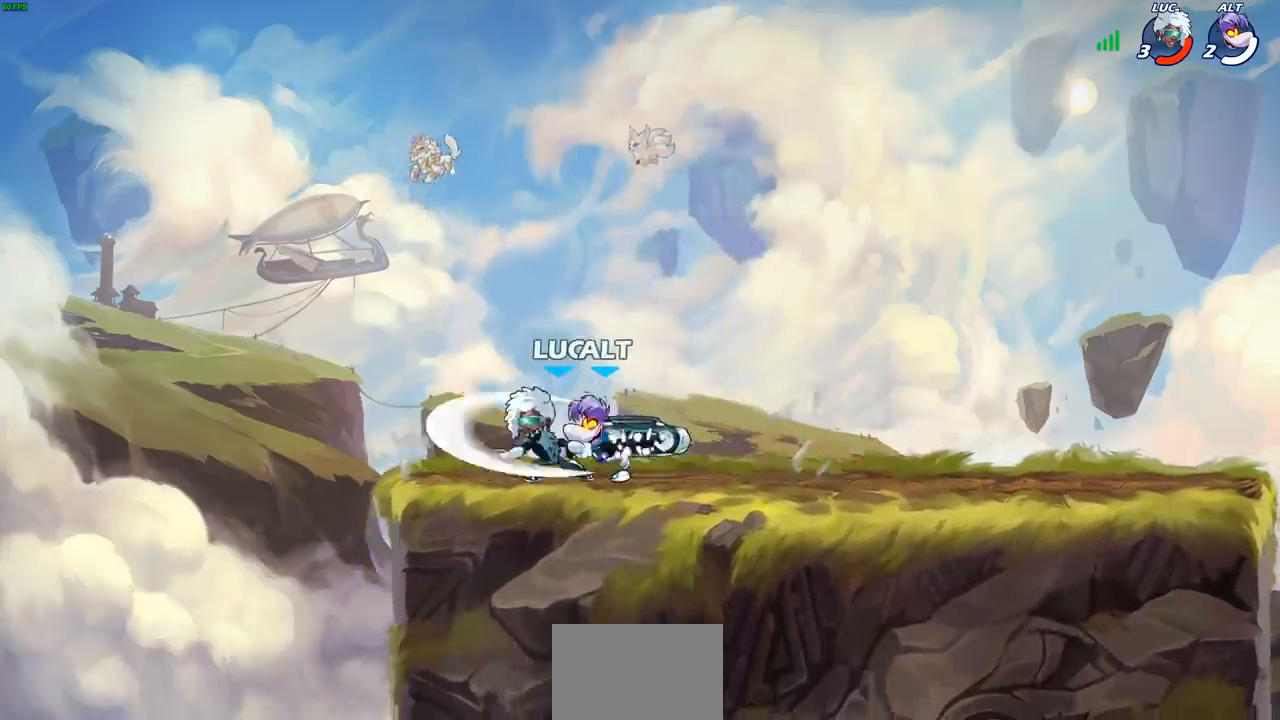
{"buttons": [], "left_stick": "up", "right_stick": "center", "events": [[417, "left_stick", "right"], [483, "left_stick", "up"]]}
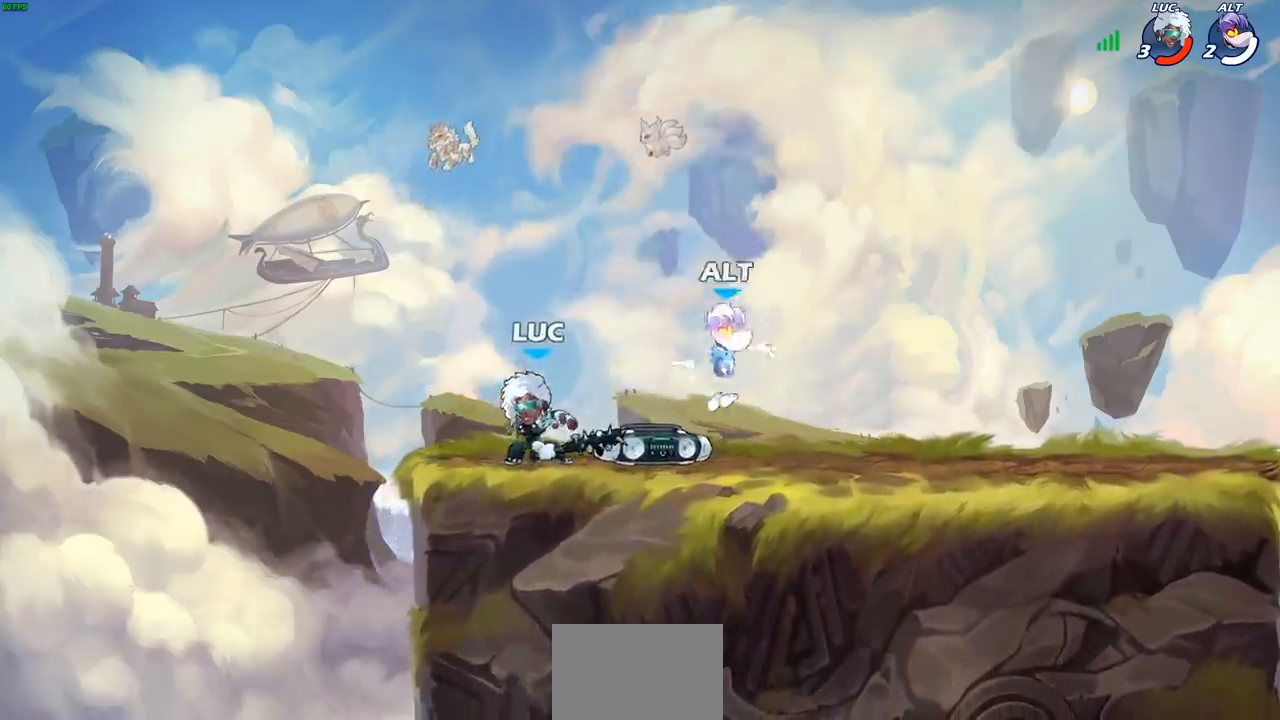
{"buttons": [], "left_stick": "right", "right_stick": "center", "events": [[17, "left_stick", "up-left"], [33, "CROSS", "down"], [133, "R2", "down"], [183, "CROSS", "up"], [267, "left_stick", "right"], [283, "R2", "up"]]}
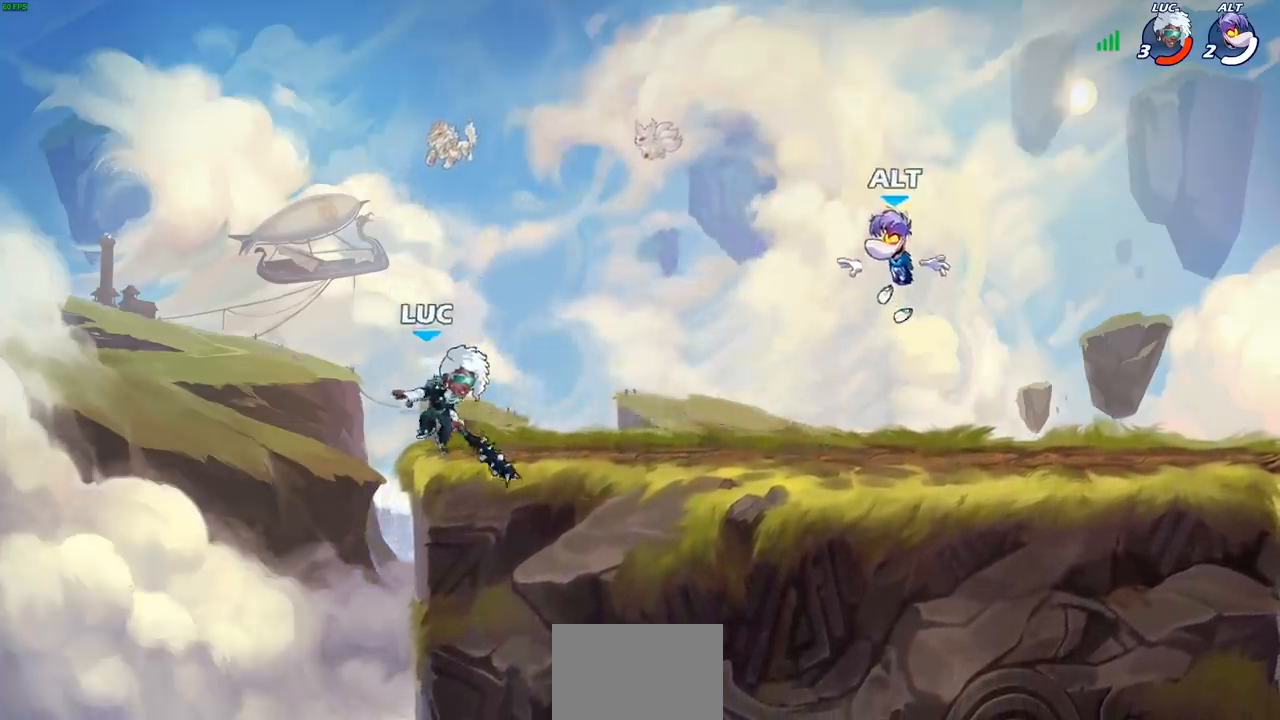
{"buttons": ["CROSS", "R2"], "left_stick": "up-right", "right_stick": "center", "events": [[467, "R2", "down"], [483, "CROSS", "down"], [483, "left_stick", "up-right"]]}
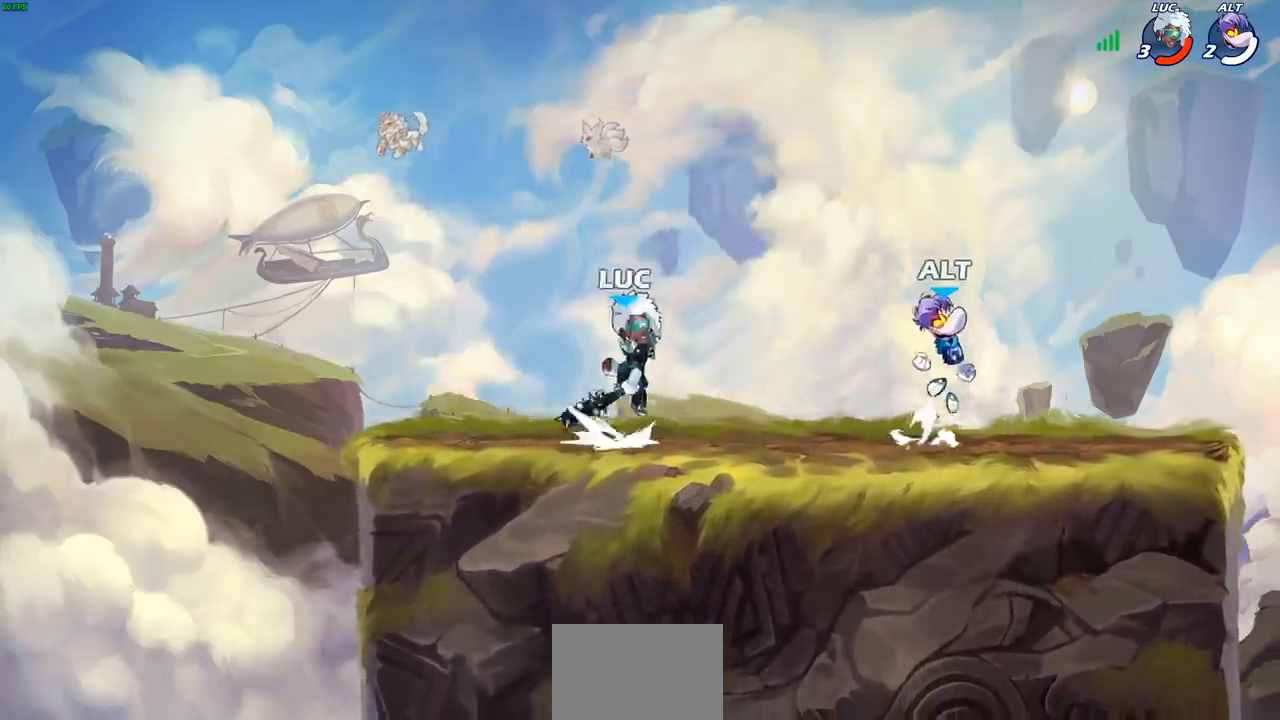
{"buttons": [], "left_stick": "up", "right_stick": "center", "events": [[33, "CIRCLE", "down"], [50, "CROSS", "up"], [133, "R2", "up"], [150, "CIRCLE", "up"], [500, "left_stick", "up"]]}
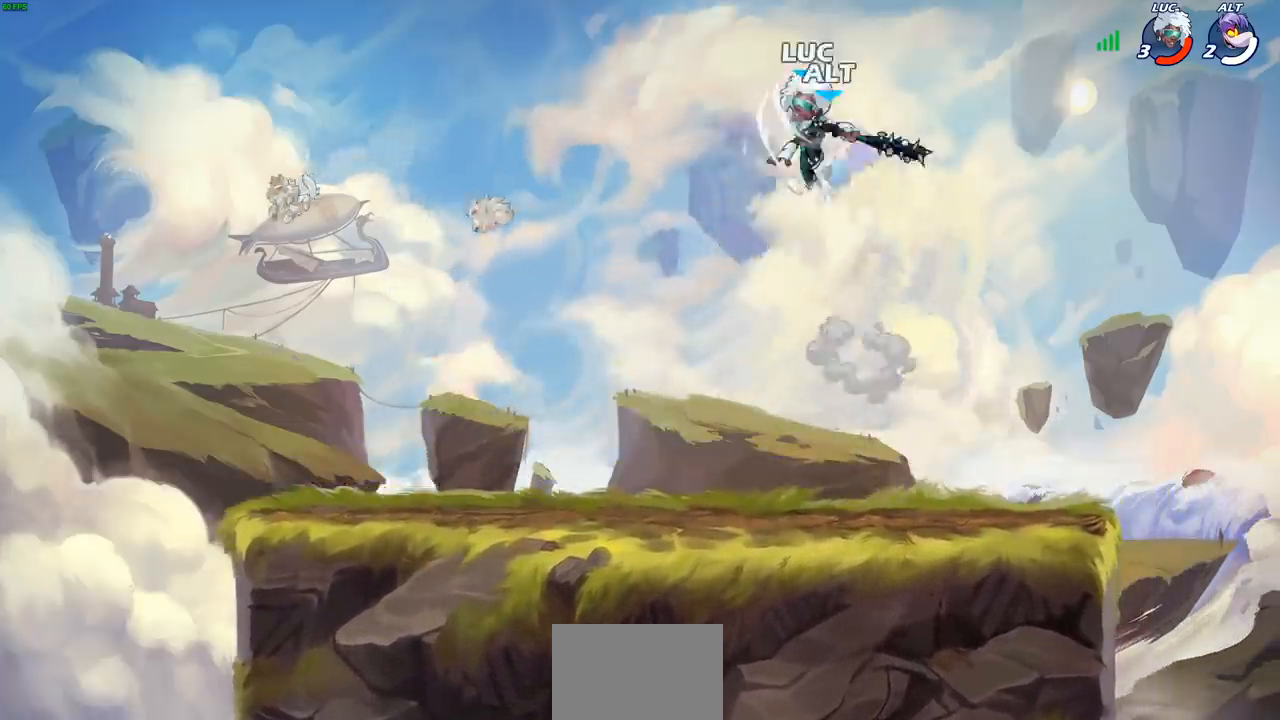
{"buttons": [], "left_stick": "left", "right_stick": "center", "events": [[117, "left_stick", "up-left"], [250, "left_stick", "up"], [300, "SQUARE", "down"], [367, "SQUARE", "up"], [417, "left_stick", "left"]]}
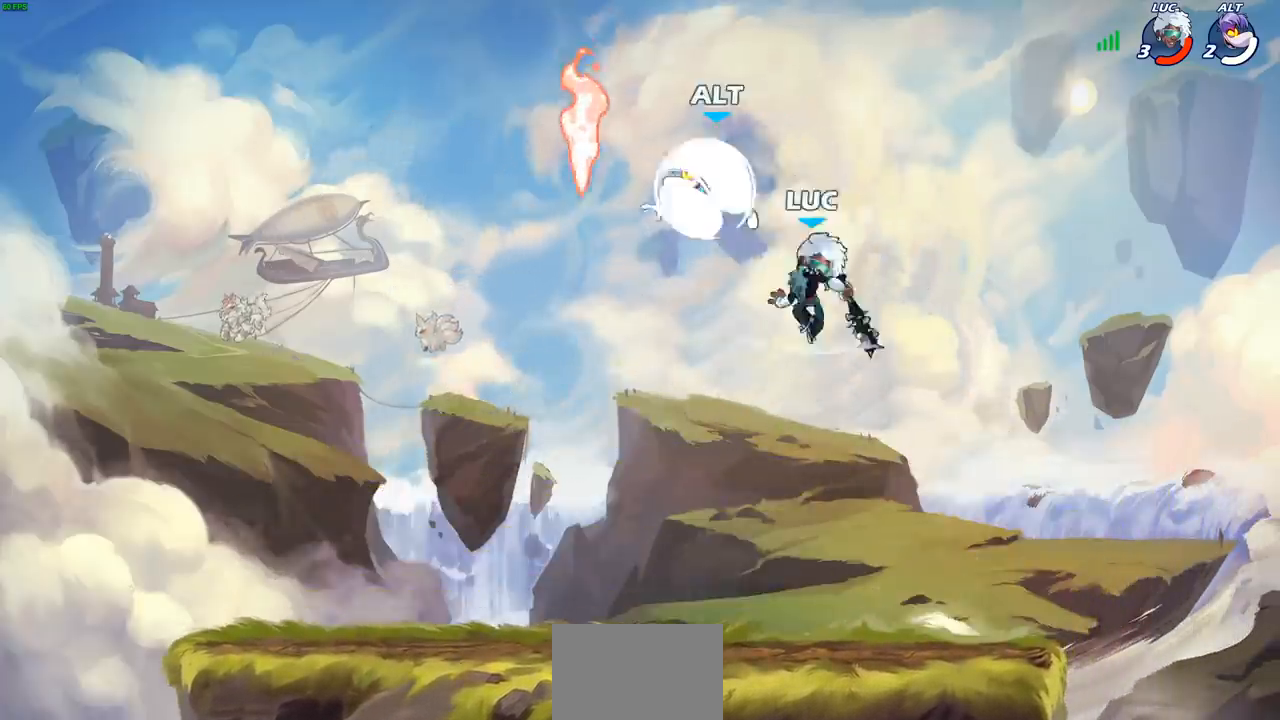
{"buttons": ["CROSS"], "left_stick": "up-right", "right_stick": "center", "events": [[417, "left_stick", "up-right"], [483, "CROSS", "down"]]}
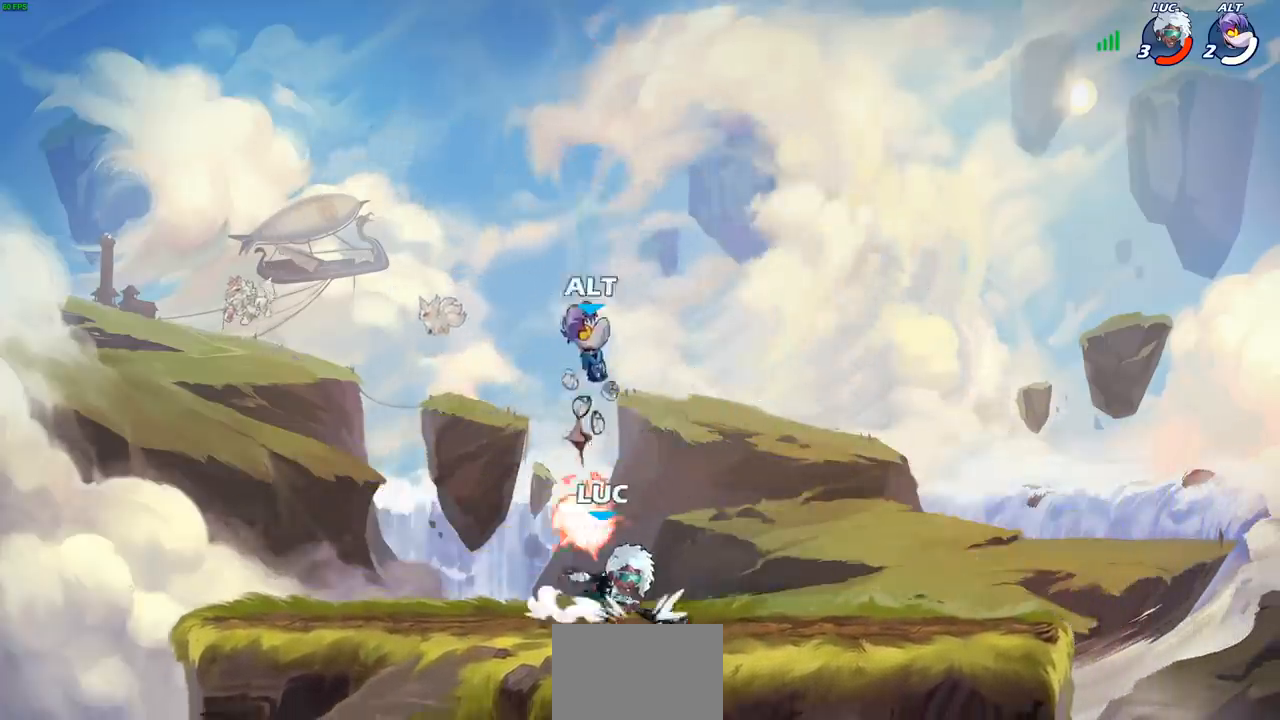
{"buttons": [], "left_stick": "up-right", "right_stick": "center", "events": [[67, "SQUARE", "down"], [67, "TRIANGLE", "down"], [67, "left_stick", "center"], [100, "CROSS", "up"], [100, "TRIANGLE", "up"], [117, "SQUARE", "up"], [267, "left_stick", "up"], [317, "left_stick", "up-right"]]}